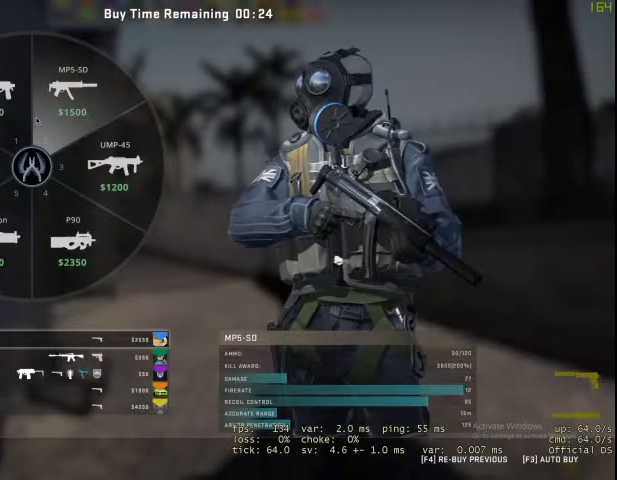
Gameplay with keyboard and mouse; each line is a JSON object with the keys and mouse buttons held at the frame after it. "events" lists presses ("down") and releases ("up") of "1", "2", "3", "4", "5", "a", "alt", "c", "caps_lock", "ctrl", "d", "e", "f", "g", "q", "r", "s", "shift", "space", "t", "tab", "v", "w", "x", "z", "mouse_left", "mouse_wheel" and "mouse_right" between this image and that frame as [ms after this image, input, new state], when the widget could be followed in between. "mouse_left", "mouse_wheel", "mouse_right" = the "left", "wheel", "right" buttons of the "mouse" list. No other keys are recorded. "wheel" means that the mouse wheel is clicked or scrolled. Not read: mouse_move.
{"keys": ["w"], "mouse": [], "events": []}
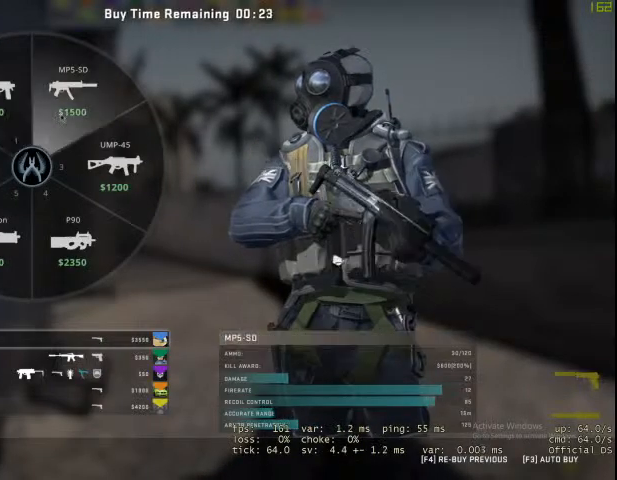
{"keys": ["w"], "mouse": ["left"], "events": [[400, "mouse_left", "down"]]}
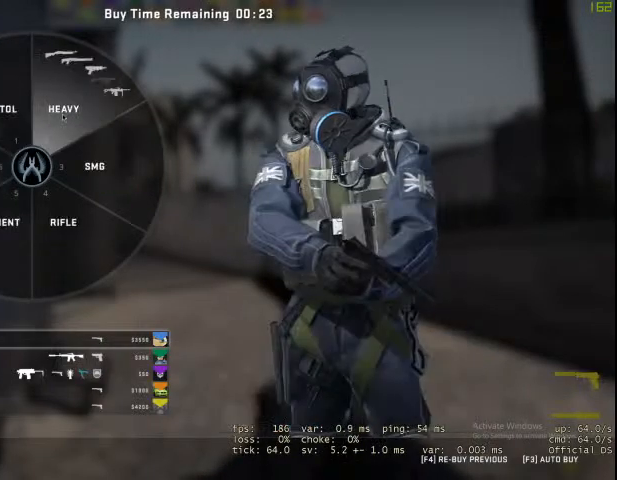
{"keys": ["w"], "mouse": [], "events": [[33, "mouse_left", "up"]]}
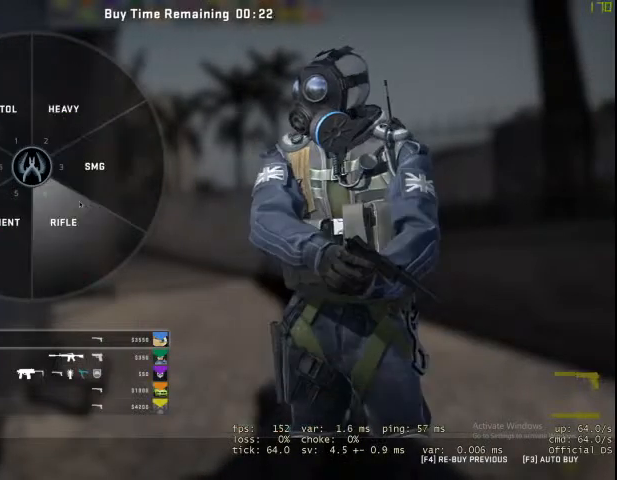
{"keys": ["w"], "mouse": [], "events": []}
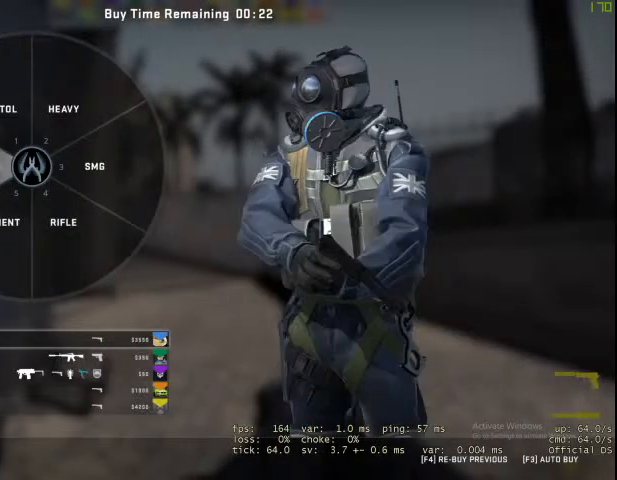
{"keys": ["w"], "mouse": [], "events": [[167, "mouse_left", "down"], [267, "mouse_left", "up"]]}
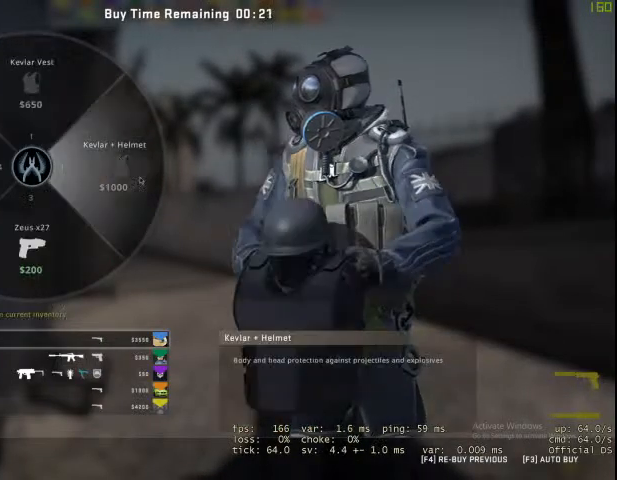
{"keys": ["w"], "mouse": [], "events": []}
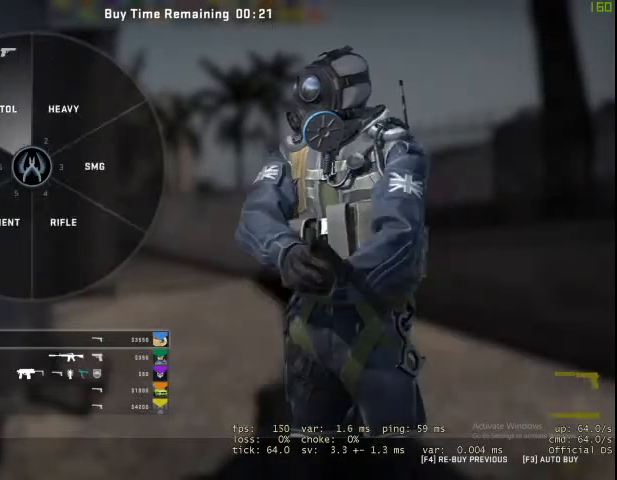
{"keys": ["w"], "mouse": [], "events": [[67, "mouse_left", "down"], [167, "mouse_left", "up"]]}
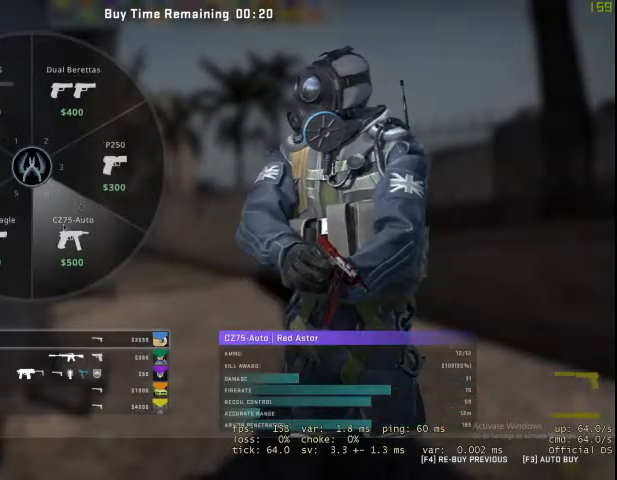
{"keys": ["w"], "mouse": [], "events": [[167, "mouse_left", "down"], [267, "mouse_left", "up"]]}
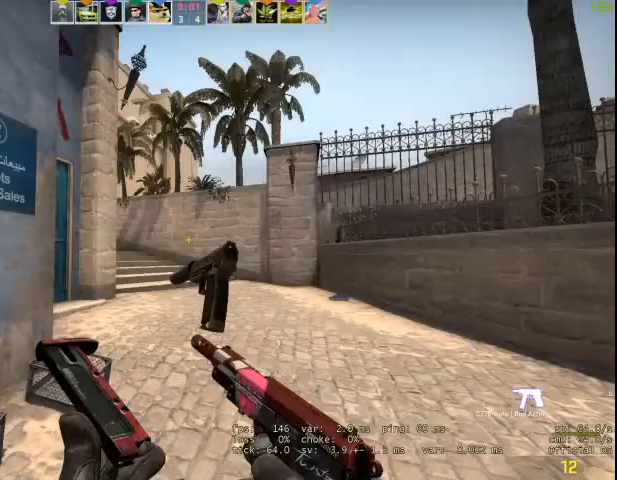
{"keys": ["w"], "mouse": [], "events": []}
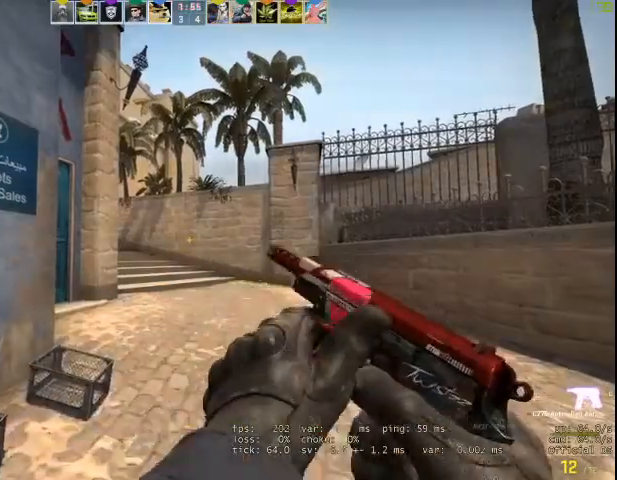
{"keys": ["w"], "mouse": [], "events": []}
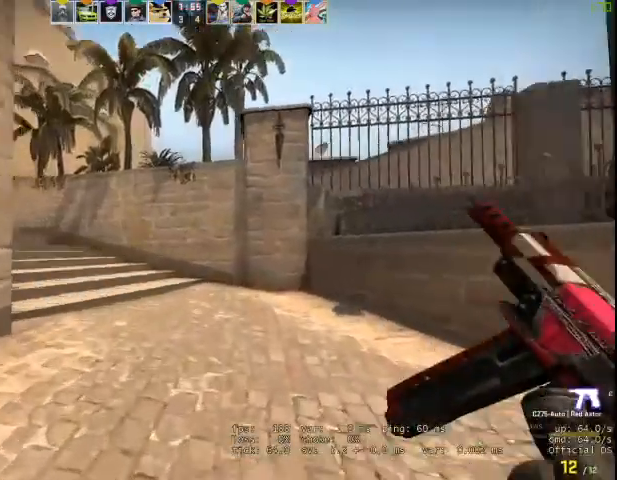
{"keys": ["w"], "mouse": [], "events": []}
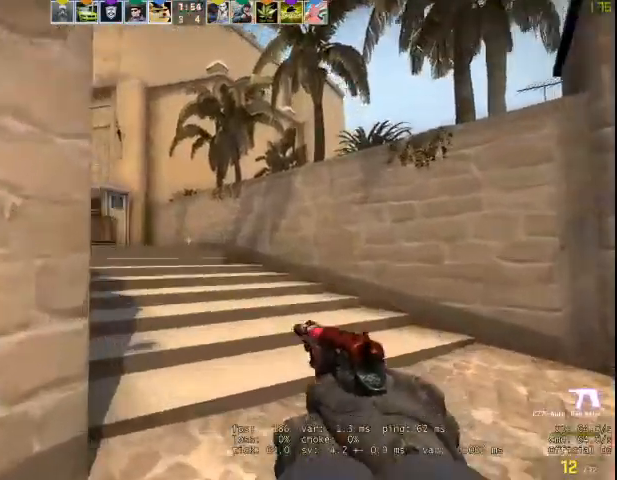
{"keys": ["q", "w"], "mouse": [], "events": [[467, "q", "down"]]}
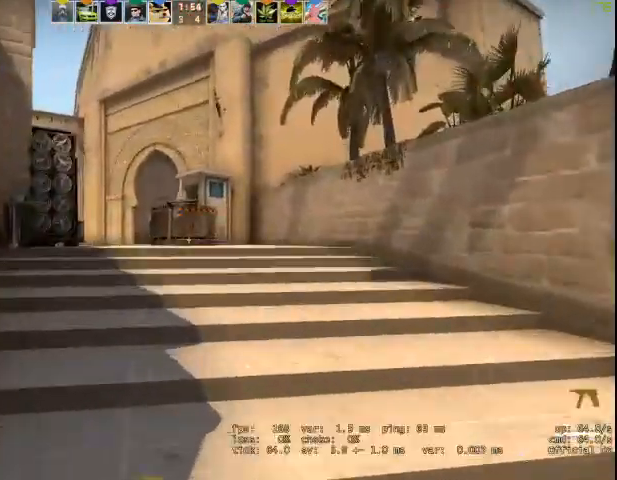
{"keys": ["w"], "mouse": [], "events": [[67, "q", "up"], [100, "f", "down"], [133, "f", "up"]]}
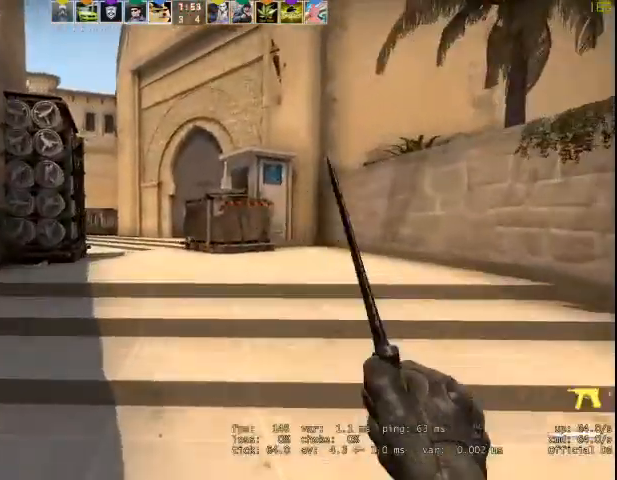
{"keys": ["w"], "mouse": [], "events": []}
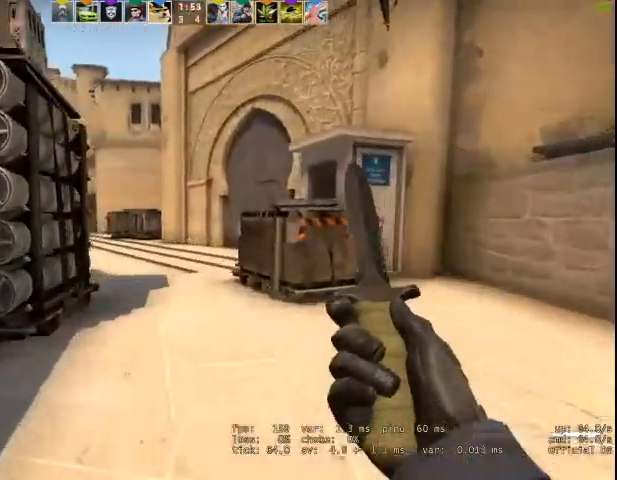
{"keys": ["a", "w"], "mouse": [], "events": [[67, "d", "down"], [367, "d", "up"], [467, "a", "down"]]}
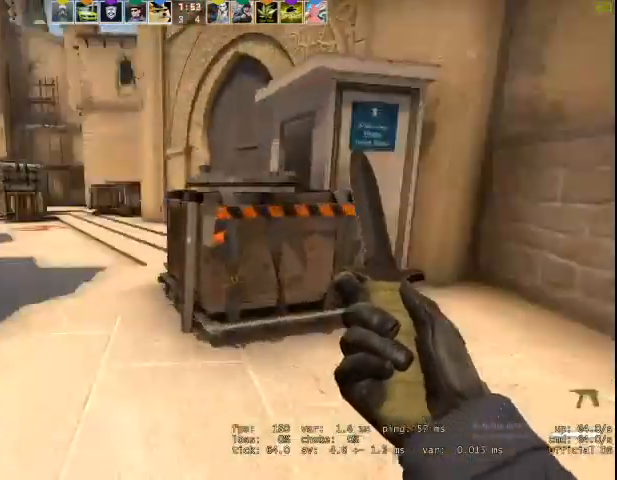
{"keys": ["w"], "mouse": ["right"], "events": [[67, "mouse_right", "down"], [267, "f", "down"], [333, "f", "up"], [433, "a", "up"]]}
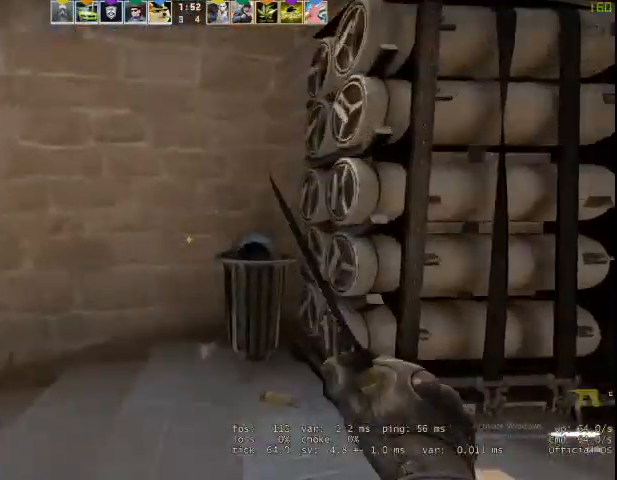
{"keys": ["ctrl", "w"], "mouse": ["right"], "events": [[200, "d", "down"], [267, "d", "up"], [267, "space", "down"], [467, "ctrl", "down"], [467, "space", "up"]]}
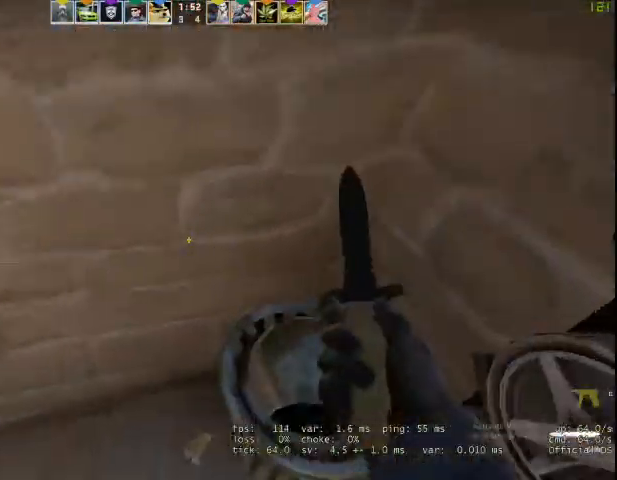
{"keys": ["d", "w"], "mouse": ["right"], "events": [[33, "ctrl", "up"], [100, "d", "down"], [133, "ctrl", "down"], [267, "ctrl", "up"]]}
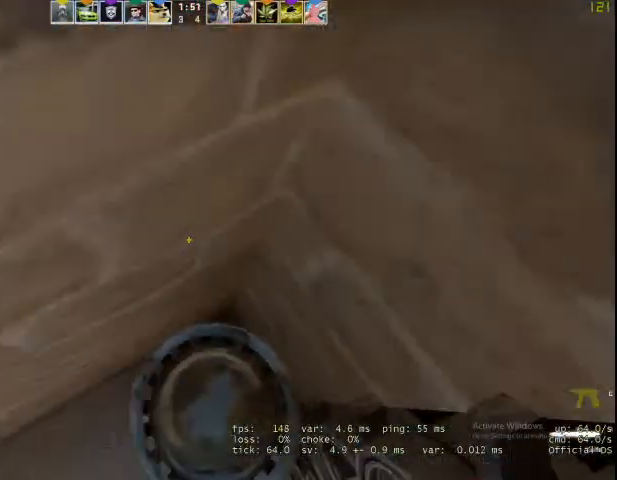
{"keys": [], "mouse": ["right"], "events": [[167, "w", "up"], [333, "d", "up"]]}
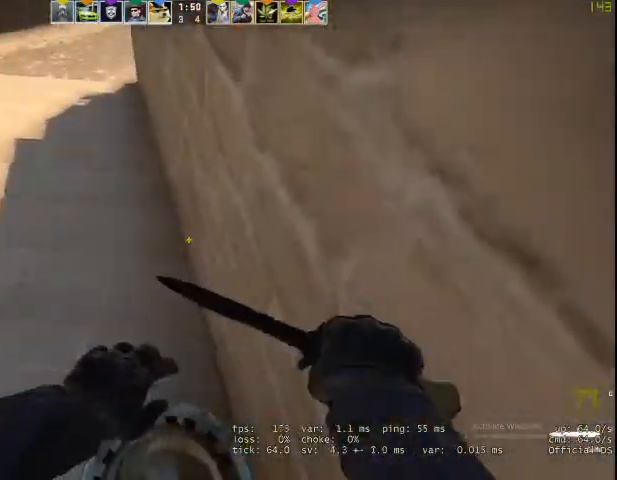
{"keys": [], "mouse": [], "events": [[200, "ctrl", "down"], [367, "ctrl", "up"], [367, "mouse_right", "up"]]}
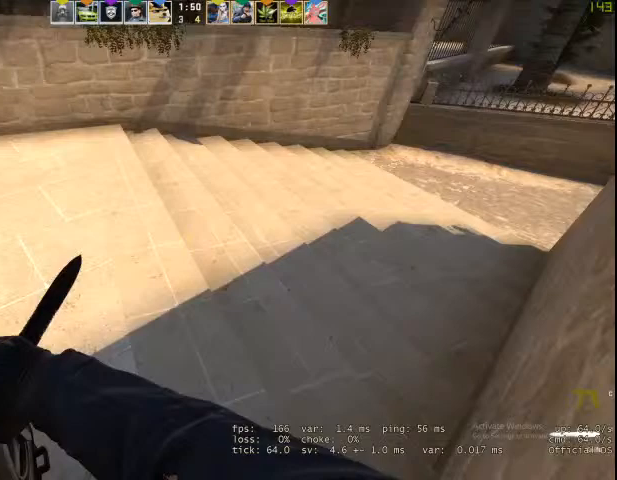
{"keys": [], "mouse": [], "events": []}
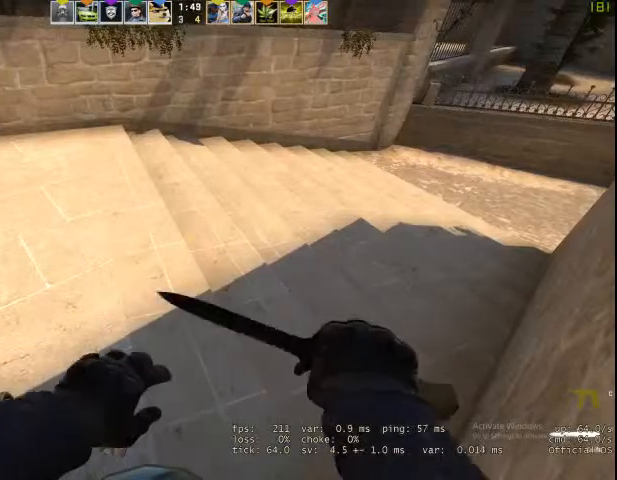
{"keys": ["c"], "mouse": [], "events": [[367, "c", "down"]]}
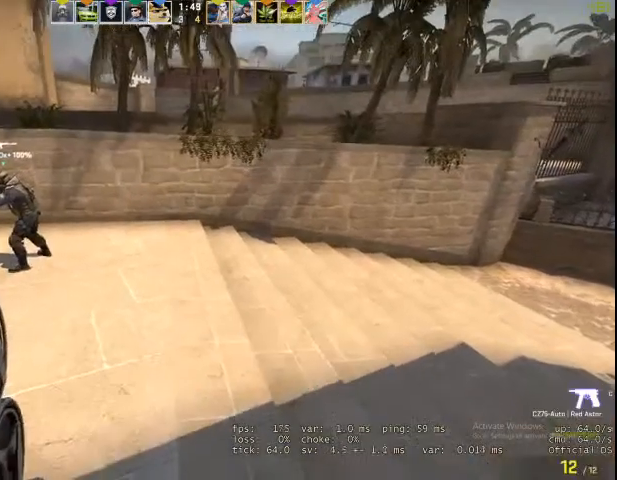
{"keys": [], "mouse": [], "events": [[33, "c", "up"]]}
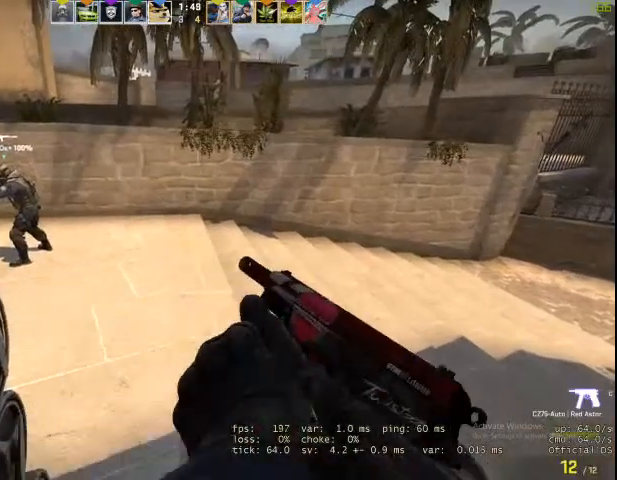
{"keys": [], "mouse": [], "events": []}
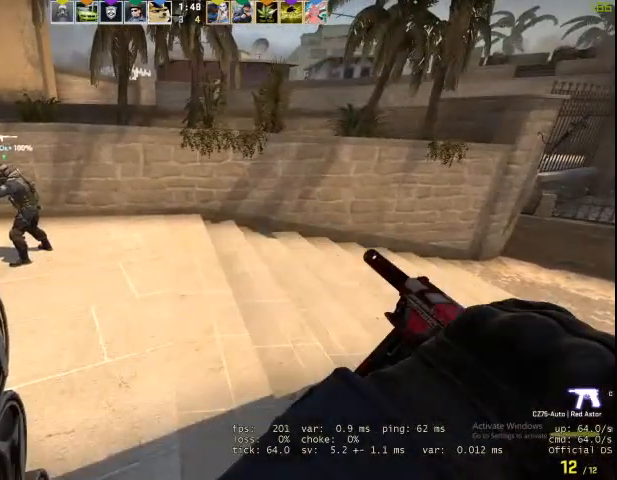
{"keys": [], "mouse": [], "events": []}
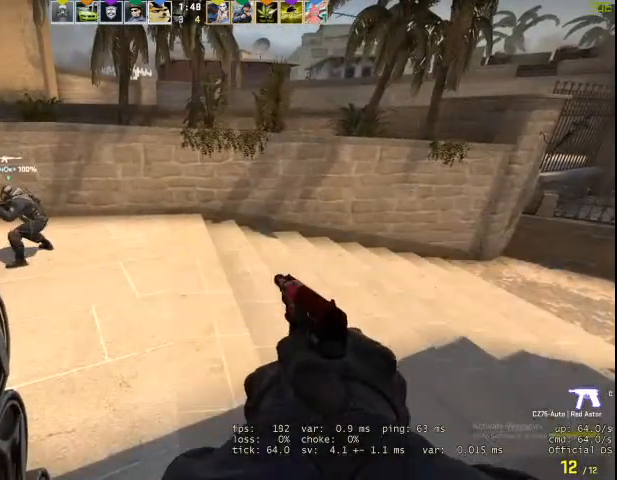
{"keys": [], "mouse": [], "events": []}
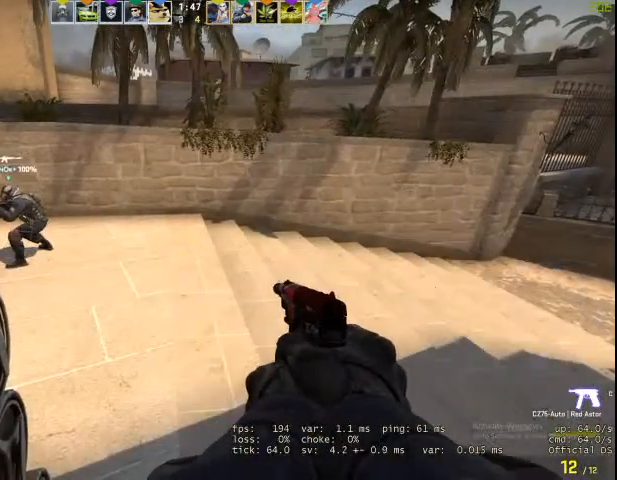
{"keys": [], "mouse": [], "events": []}
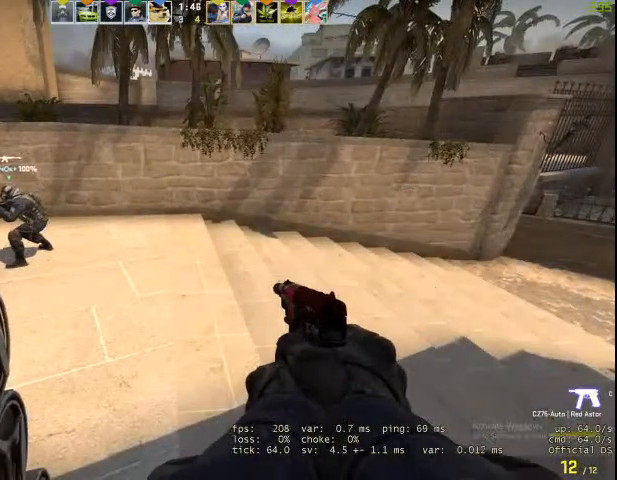
{"keys": [], "mouse": [], "events": []}